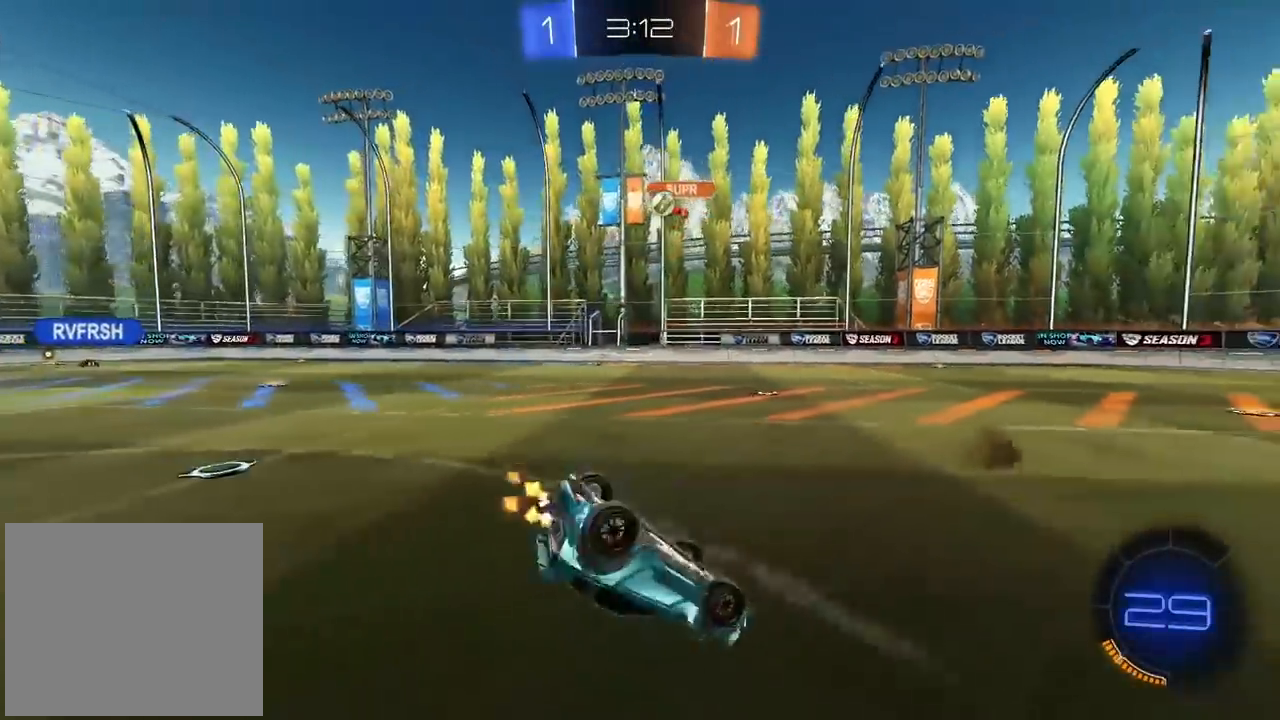
Gameplay with a controller (PlayStation layout); each line is a JSON object with the inputs held at the frame after it (dt_ms = milliseconds from this image to that frame). "events" lists button and stick changes between this image and that frame as [ms after this image, input, new state], when the widget could be followed in between.
{"dt_ms": 500, "buttons": ["R2"], "left_stick": "center", "right_stick": "center", "events": [[350, "TRIANGLE", "down"], [450, "TRIANGLE", "up"]]}
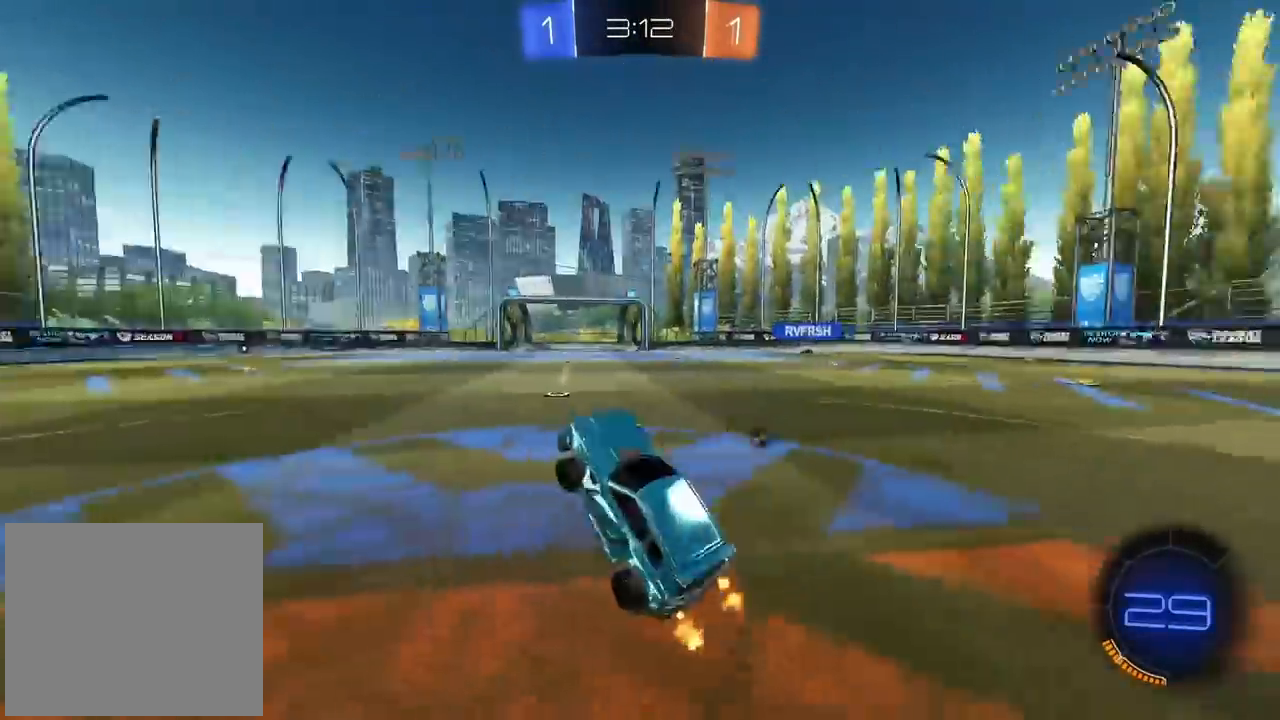
{"dt_ms": 500, "buttons": ["CIRCLE", "R2"], "left_stick": "center", "right_stick": "center", "events": [[317, "CIRCLE", "down"]]}
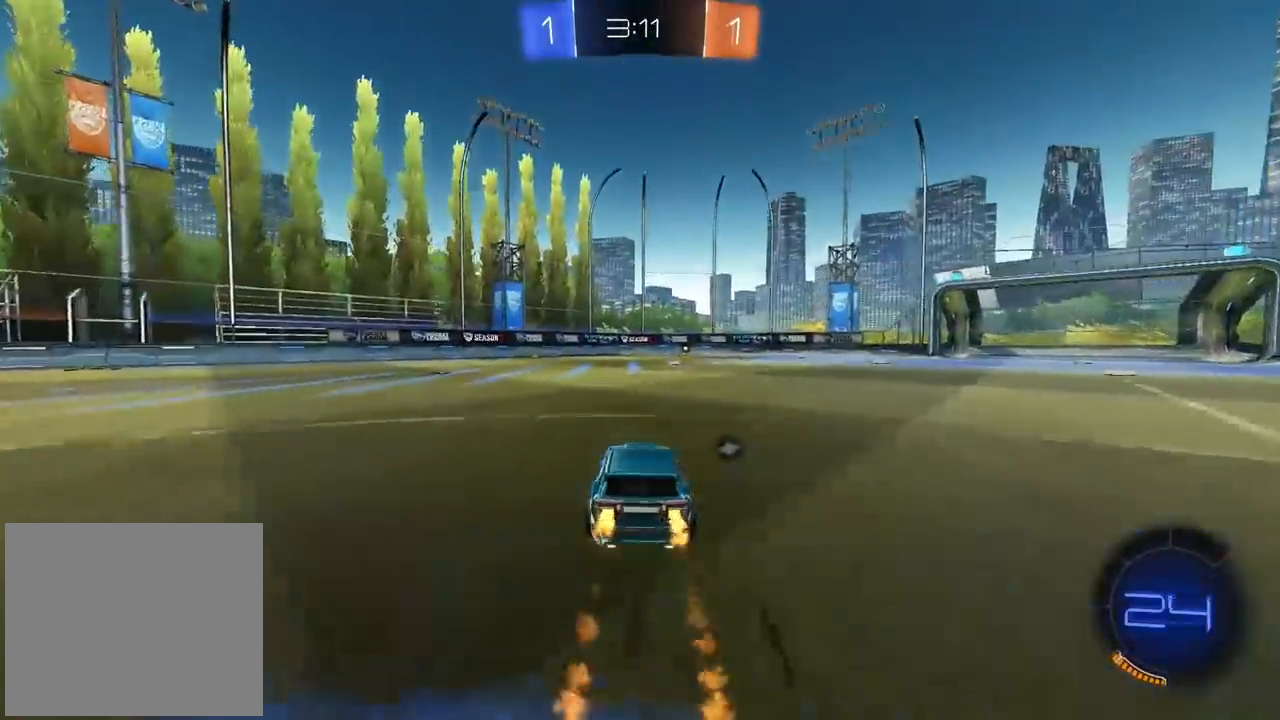
{"dt_ms": 500, "buttons": ["R2"], "left_stick": "center", "right_stick": "center", "events": [[367, "CIRCLE", "up"]]}
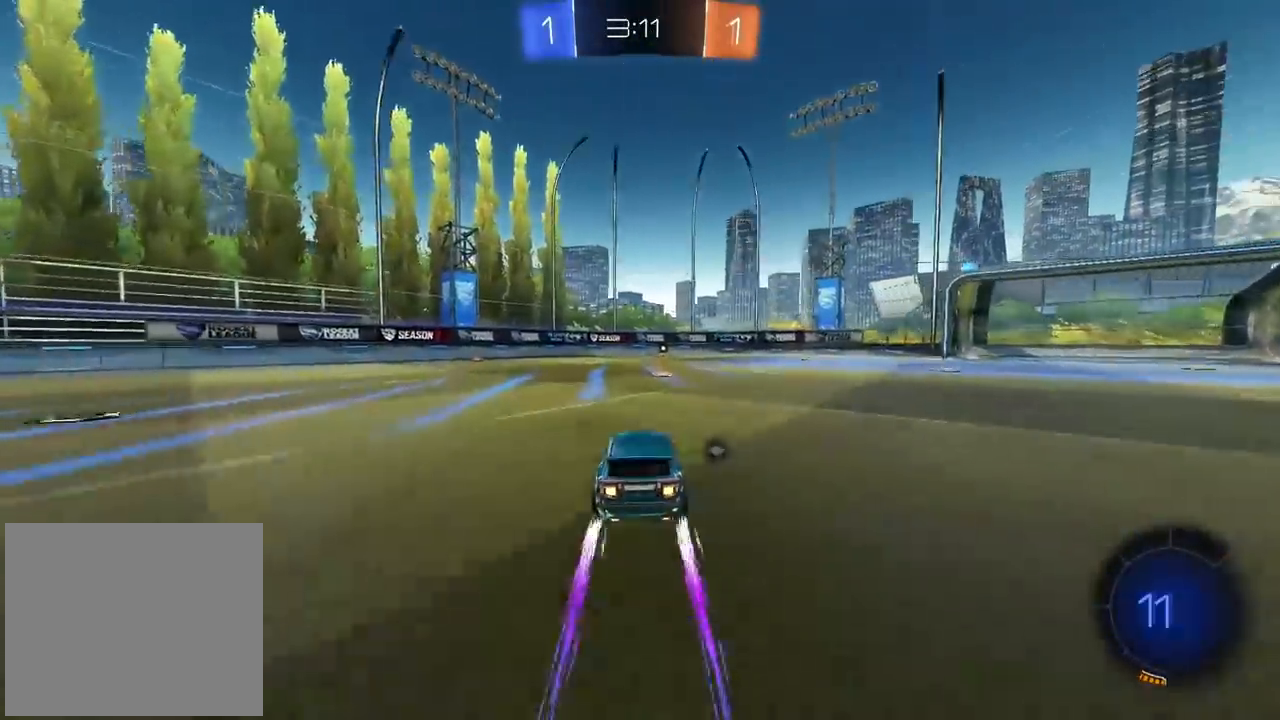
{"dt_ms": 500, "buttons": ["R2"], "left_stick": "center", "right_stick": "center", "events": [[83, "TRIANGLE", "down"], [150, "TRIANGLE", "up"]]}
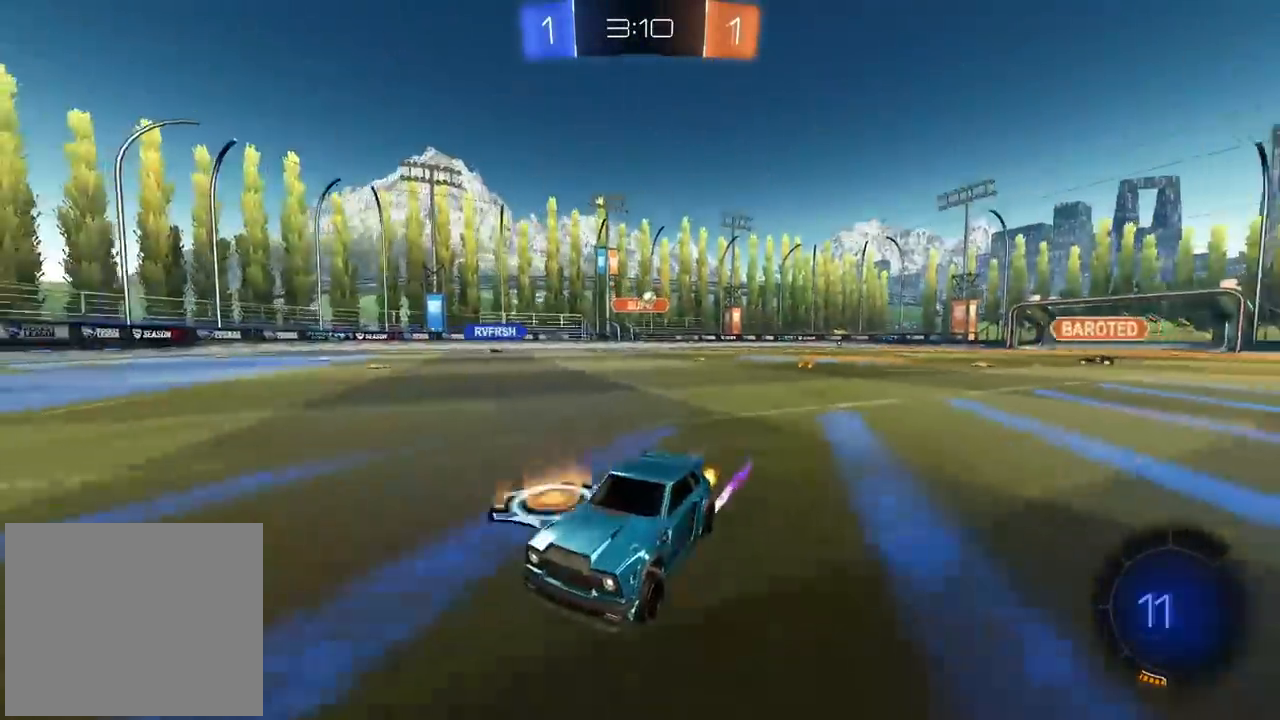
{"dt_ms": 500, "buttons": ["R2"], "left_stick": "center", "right_stick": "center", "events": [[150, "CIRCLE", "down"], [433, "CIRCLE", "up"]]}
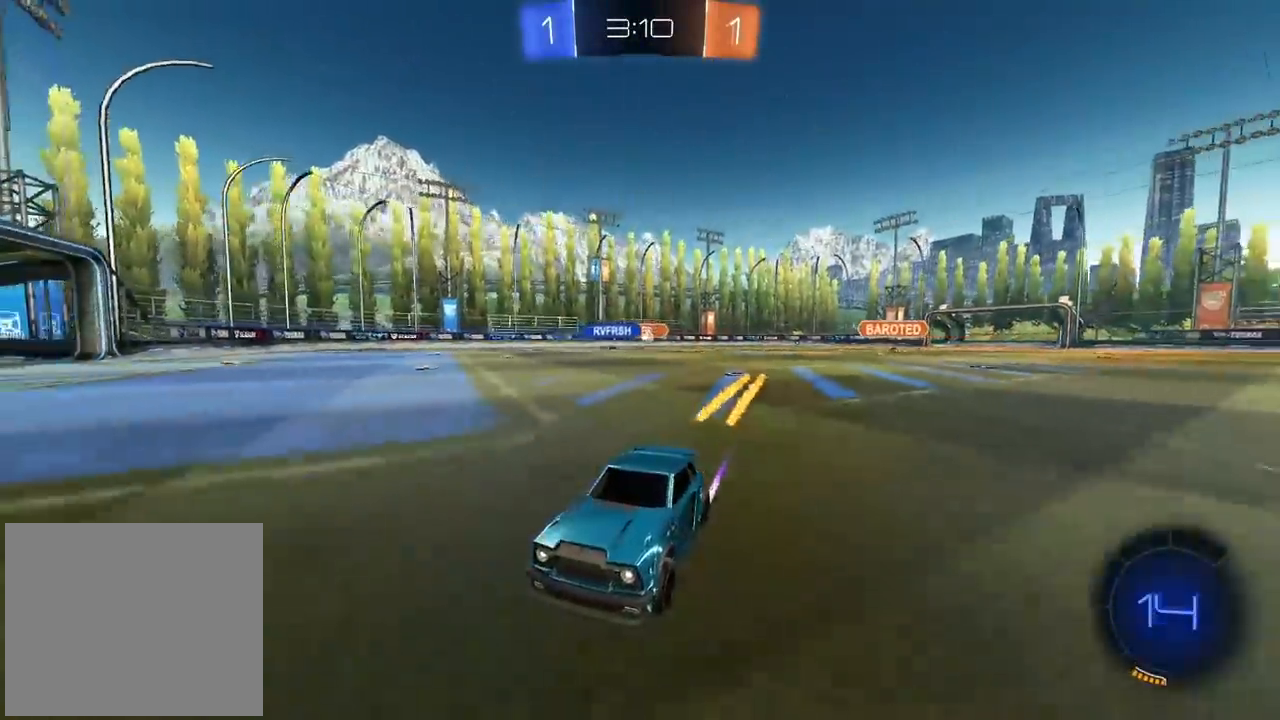
{"dt_ms": 500, "buttons": ["R2"], "left_stick": "right", "right_stick": "center", "events": [[100, "left_stick", "right"], [133, "L1", "down"], [300, "L1", "up"]]}
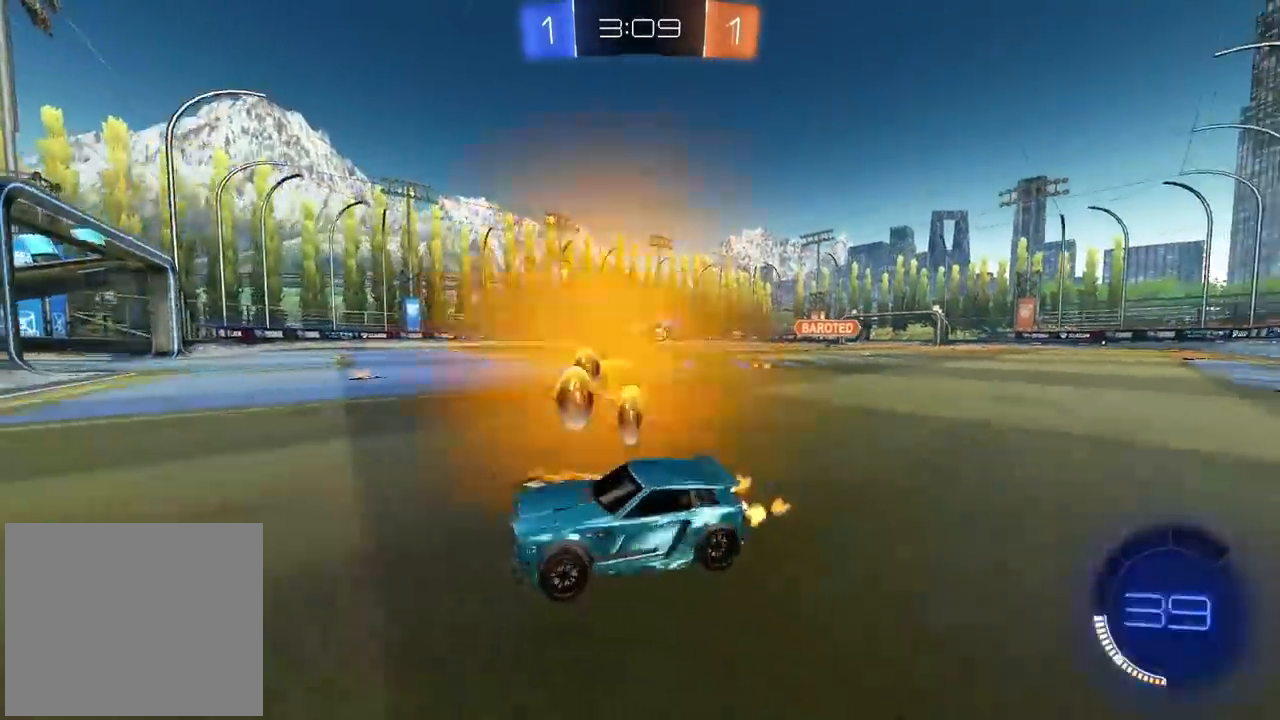
{"dt_ms": 500, "buttons": [], "left_stick": "center", "right_stick": "center", "events": [[350, "left_stick", "center"], [400, "R2", "up"]]}
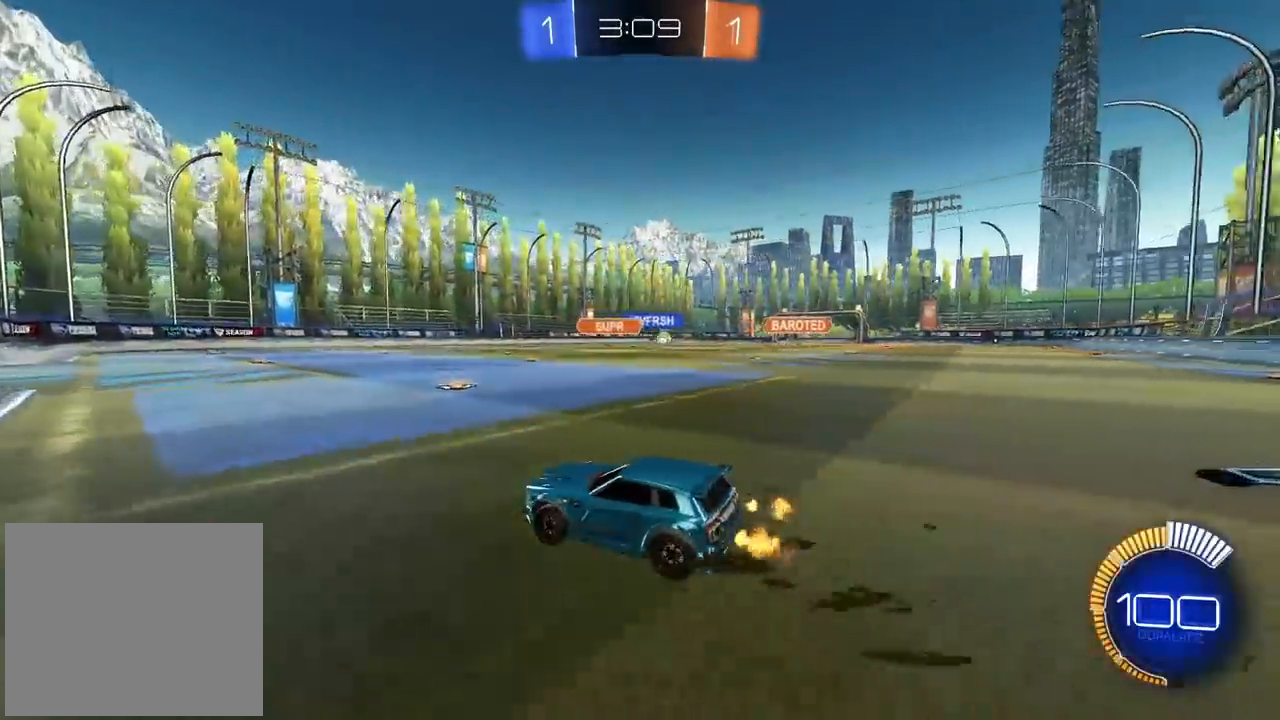
{"dt_ms": 500, "buttons": [], "left_stick": "center", "right_stick": "center", "events": [[150, "L2", "down"], [350, "L2", "up"]]}
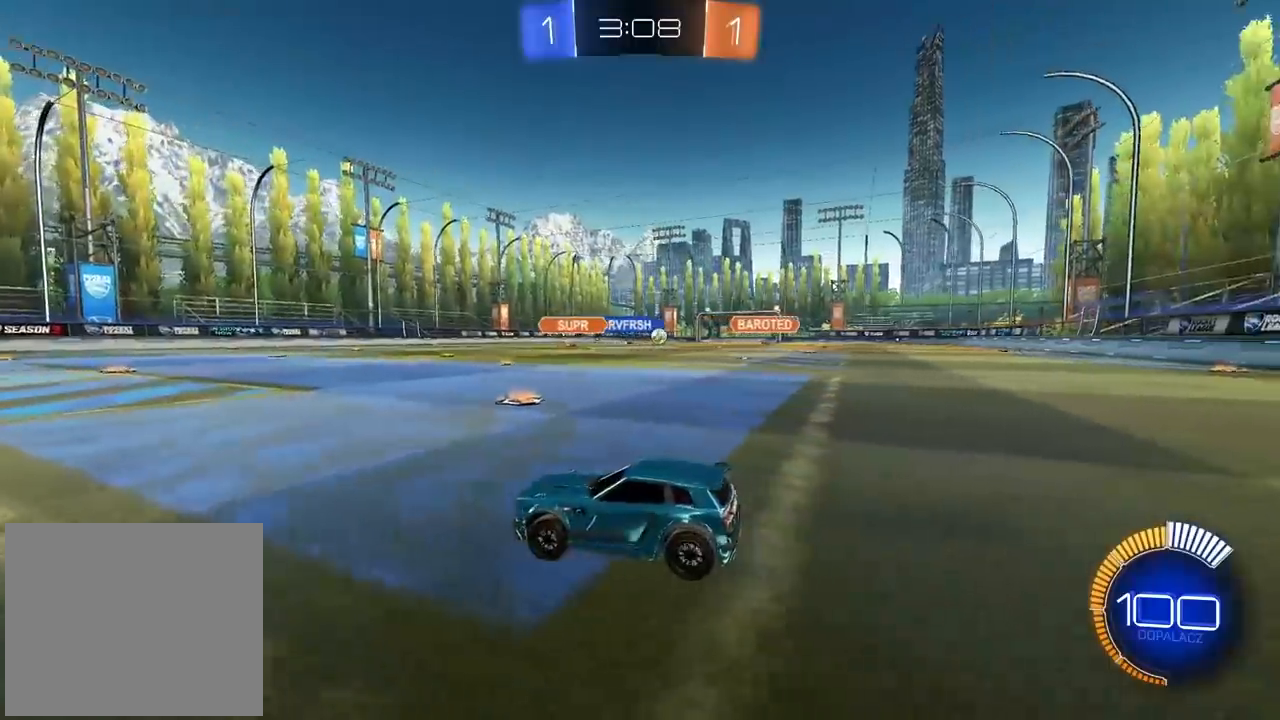
{"dt_ms": 500, "buttons": [], "left_stick": "center", "right_stick": "center", "events": [[250, "R2", "down"], [350, "R2", "up"]]}
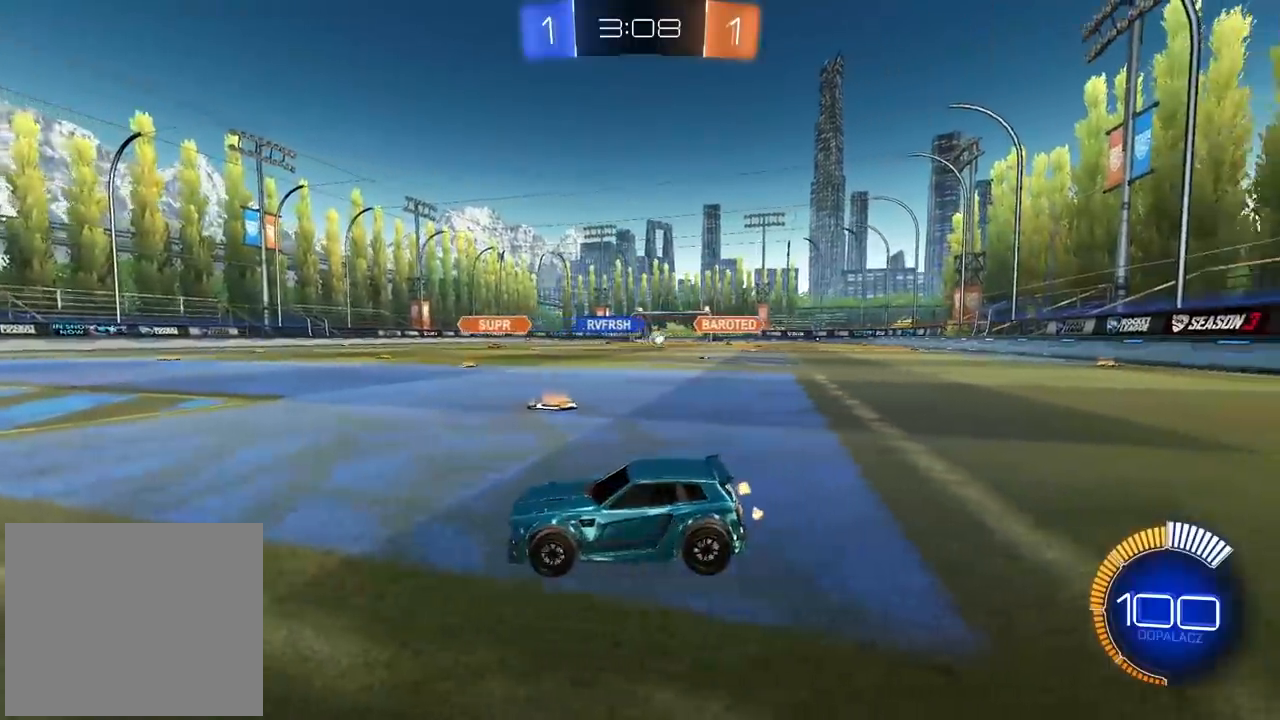
{"dt_ms": 1000, "buttons": ["L2"], "left_stick": "center", "right_stick": "center", "events": [[200, "R2", "down"], [417, "left_stick", "right"], [667, "R2", "up"], [683, "L2", "down"], [683, "left_stick", "center"]]}
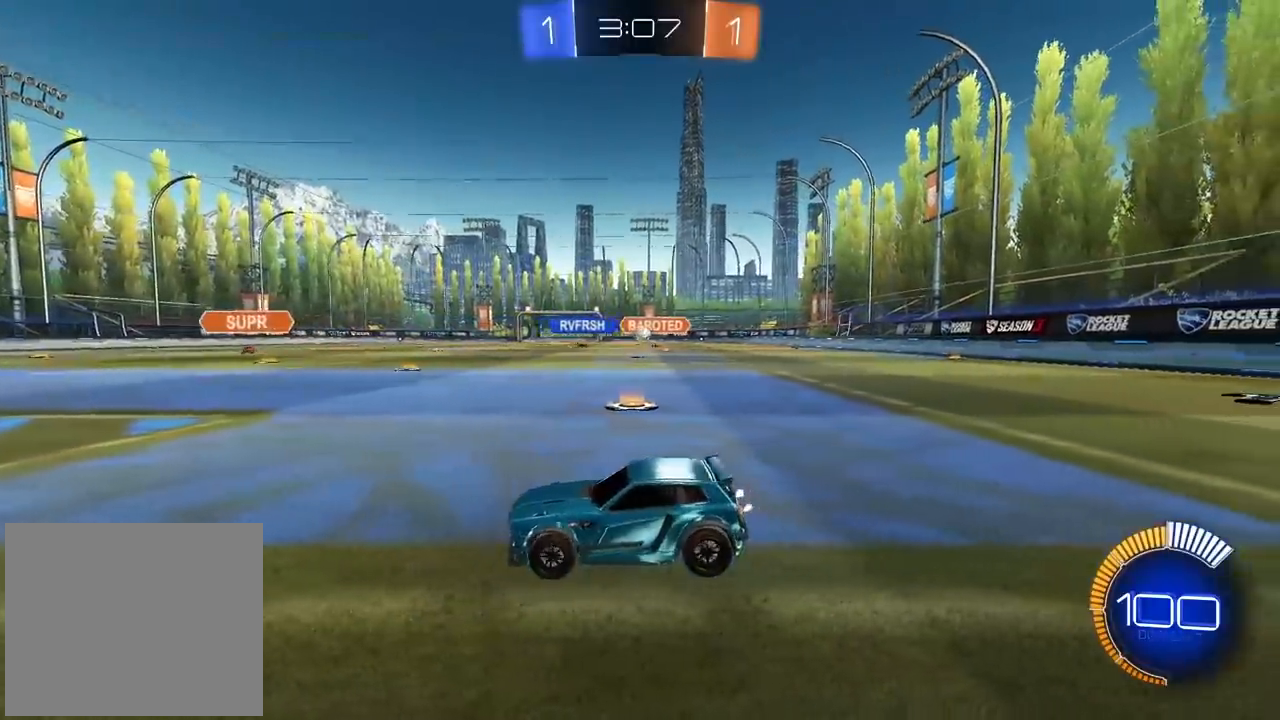
{"dt_ms": 500, "buttons": ["R2"], "left_stick": "center", "right_stick": "center", "events": [[183, "L2", "up"], [183, "R2", "down"]]}
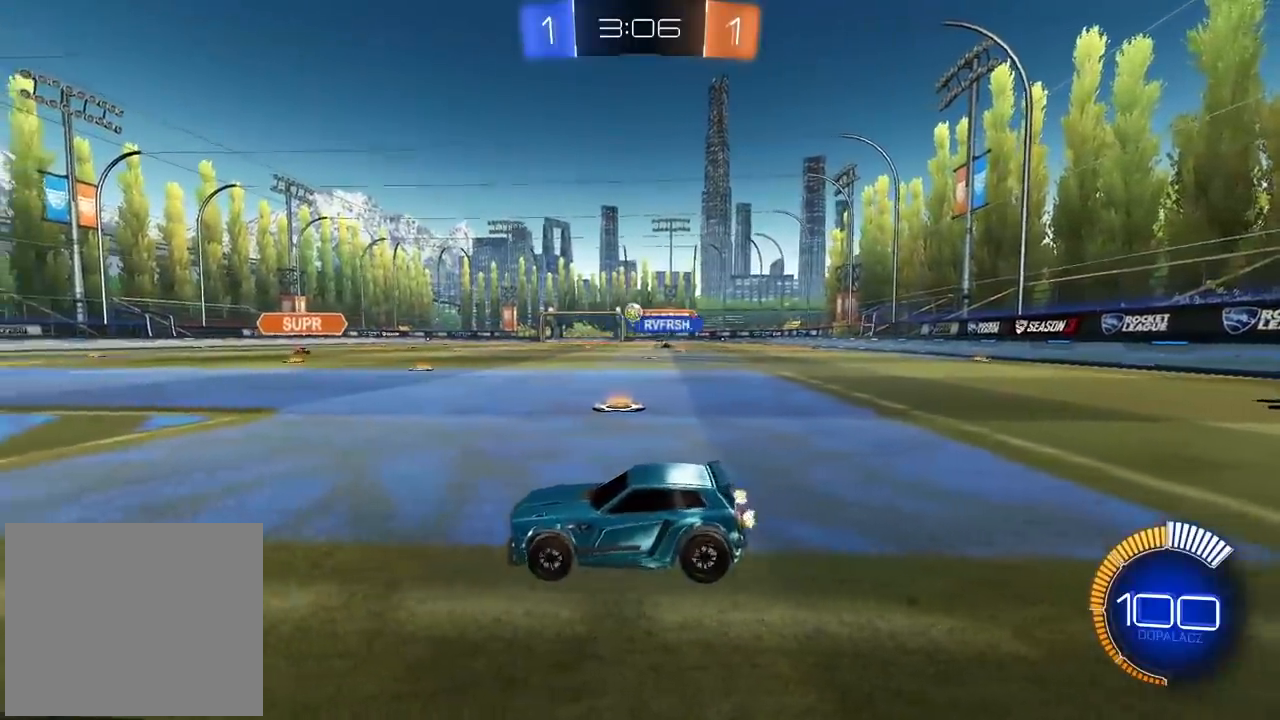
{"dt_ms": 500, "buttons": ["CIRCLE", "R2"], "left_stick": "up-right", "right_stick": "center", "events": [[150, "left_stick", "up-right"], [233, "CIRCLE", "down"]]}
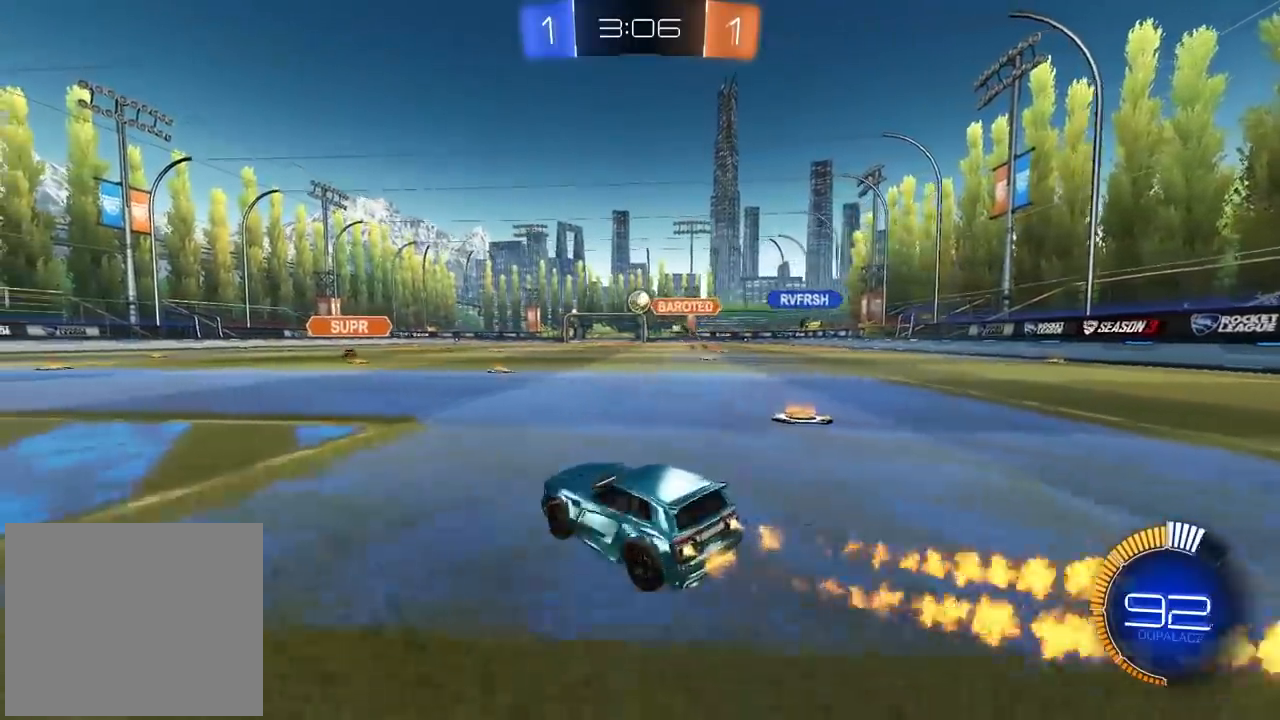
{"dt_ms": 500, "buttons": ["CIRCLE", "R2"], "left_stick": "center", "right_stick": "center", "events": [[83, "left_stick", "center"]]}
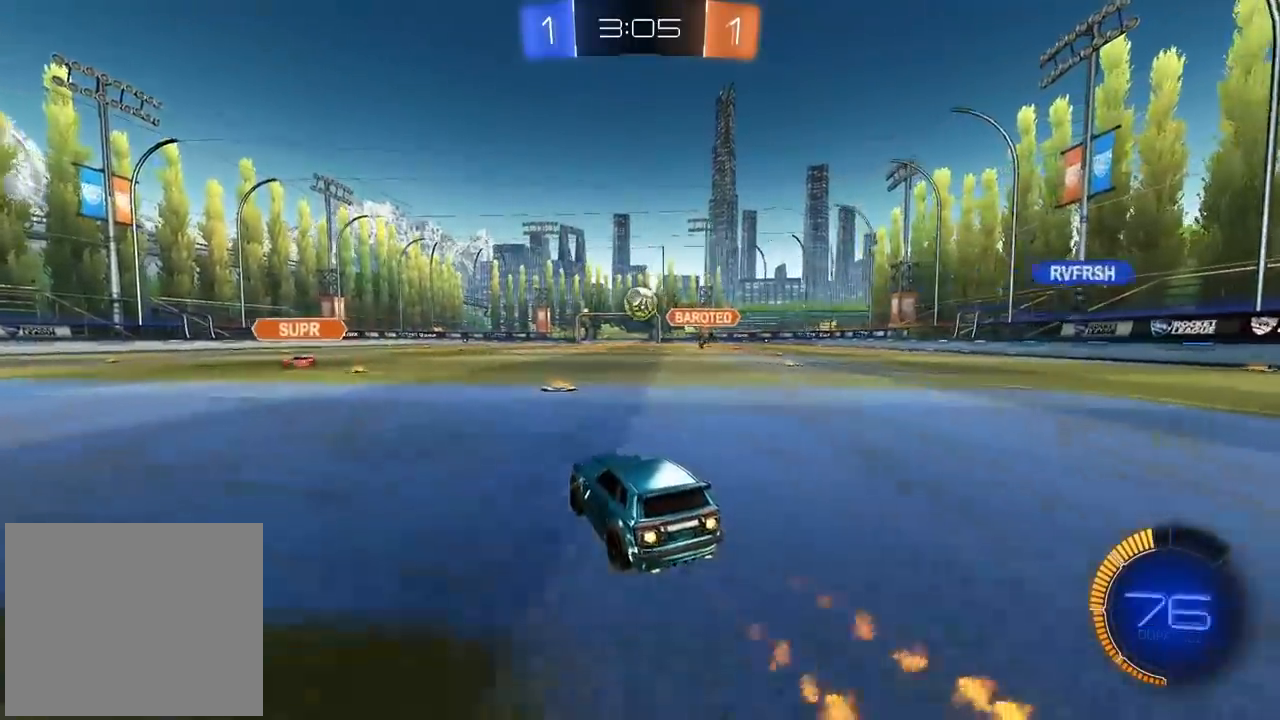
{"dt_ms": 500, "buttons": ["L2", "R2"], "left_stick": "up-right", "right_stick": "center", "events": [[100, "left_stick", "right"], [250, "left_stick", "center"], [283, "CROSS", "down"], [450, "CROSS", "up"], [450, "left_stick", "up-right"], [467, "CIRCLE", "up"], [467, "L2", "down"]]}
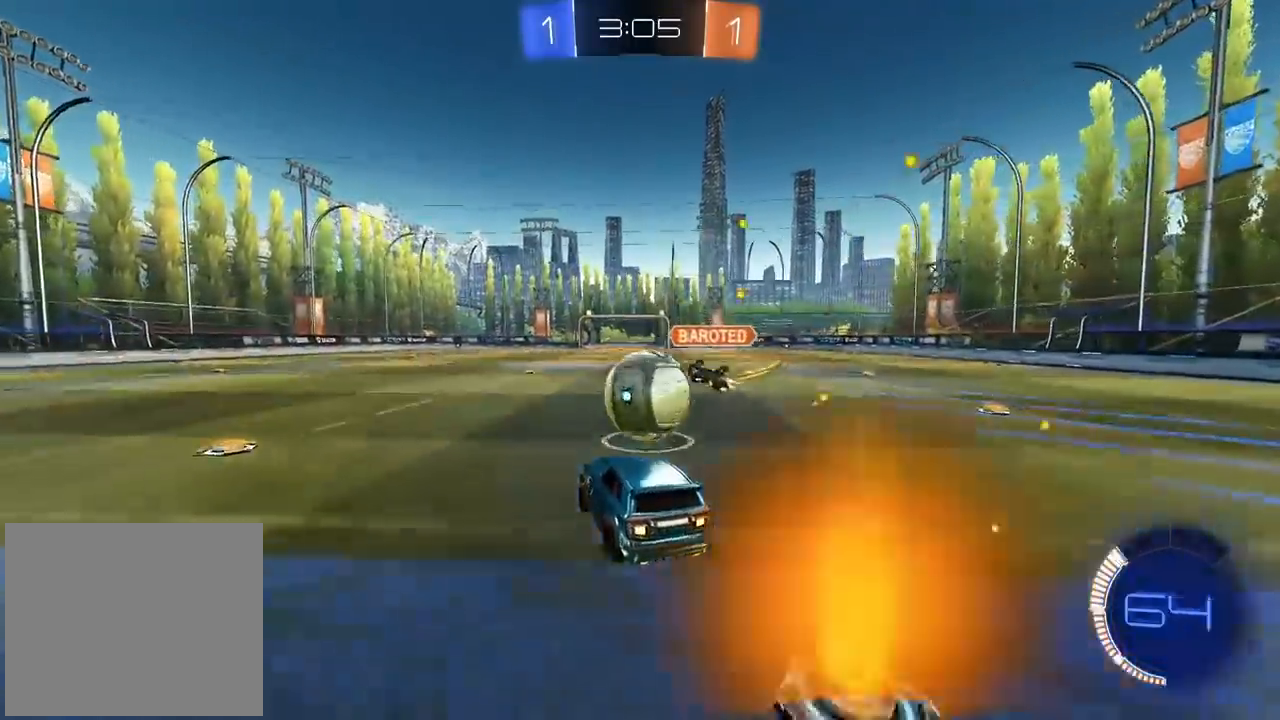
{"dt_ms": 500, "buttons": ["L2", "R2"], "left_stick": "down", "right_stick": "center", "events": [[17, "CIRCLE", "down"], [33, "CROSS", "down"], [250, "CROSS", "up"], [283, "CIRCLE", "up"], [333, "left_stick", "down-right"], [433, "left_stick", "down"]]}
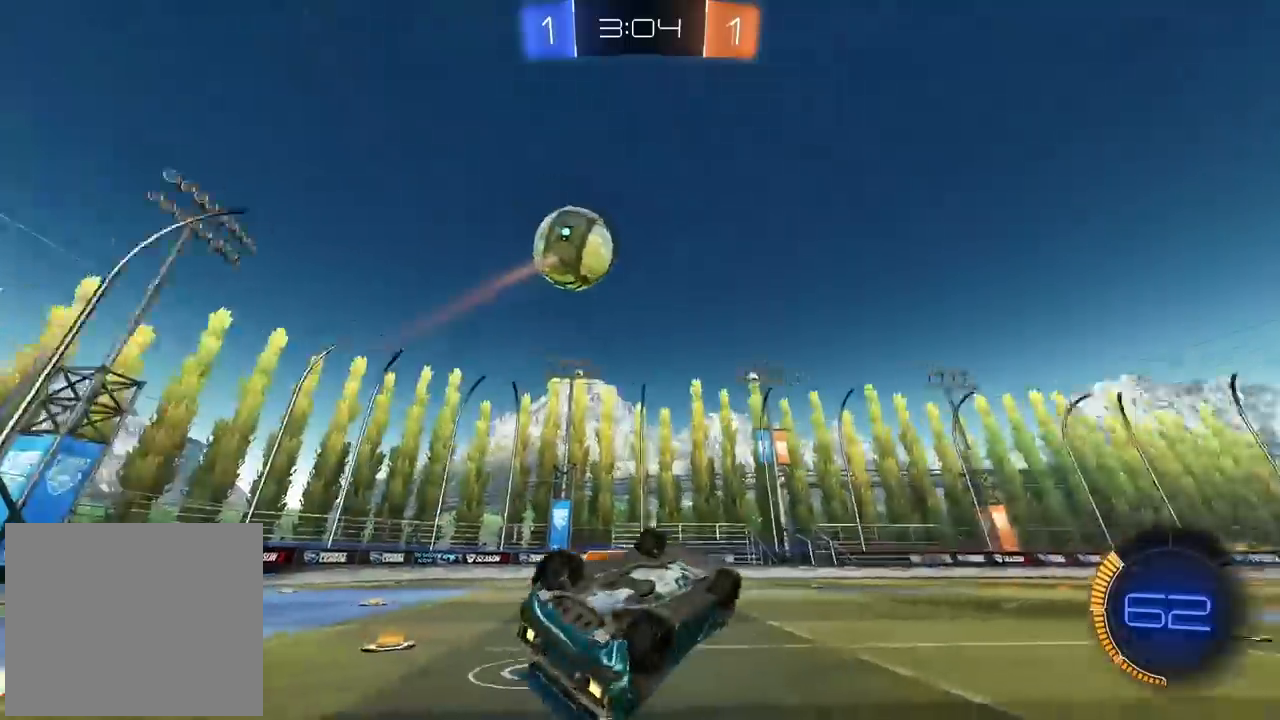
{"dt_ms": 500, "buttons": ["R2"], "left_stick": "center", "right_stick": "center", "events": [[33, "left_stick", "center"], [183, "L2", "up"], [417, "left_stick", "left"], [500, "left_stick", "center"]]}
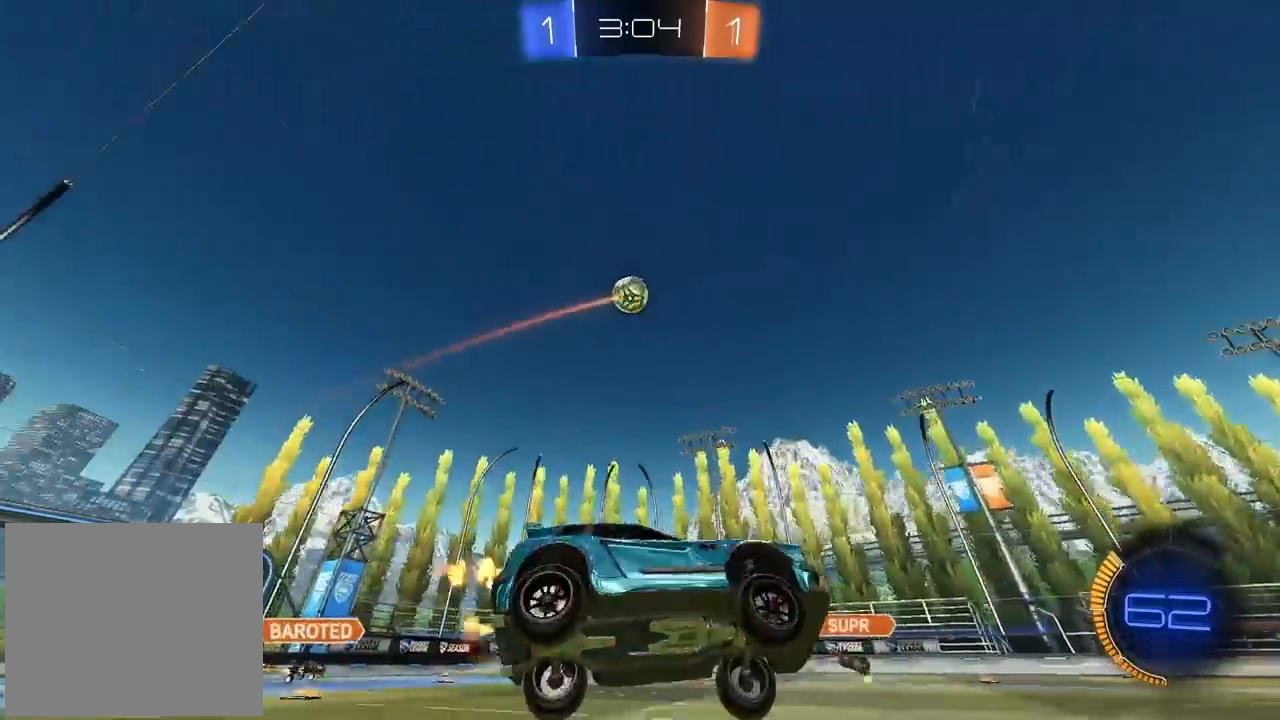
{"dt_ms": 500, "buttons": ["CIRCLE", "R2"], "left_stick": "center", "right_stick": "center", "events": [[83, "left_stick", "left"], [183, "CIRCLE", "down"], [467, "left_stick", "center"]]}
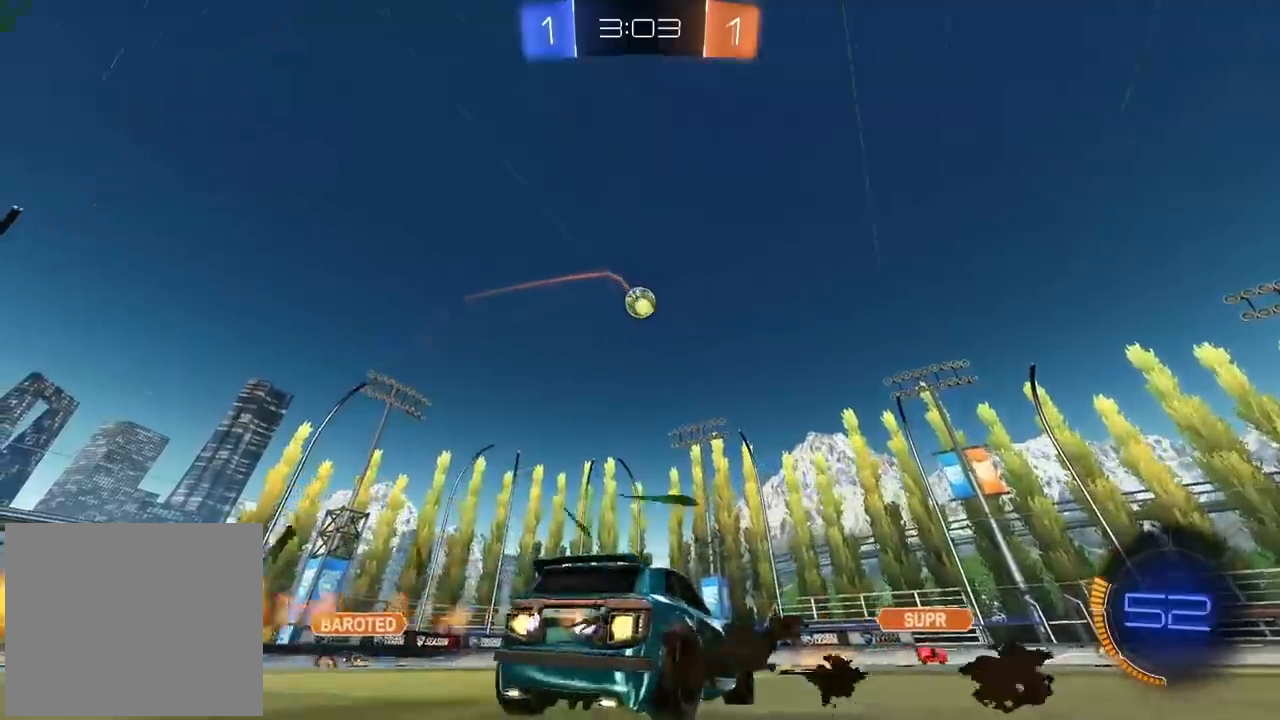
{"dt_ms": 500, "buttons": ["CIRCLE", "R2"], "left_stick": "center", "right_stick": "center", "events": []}
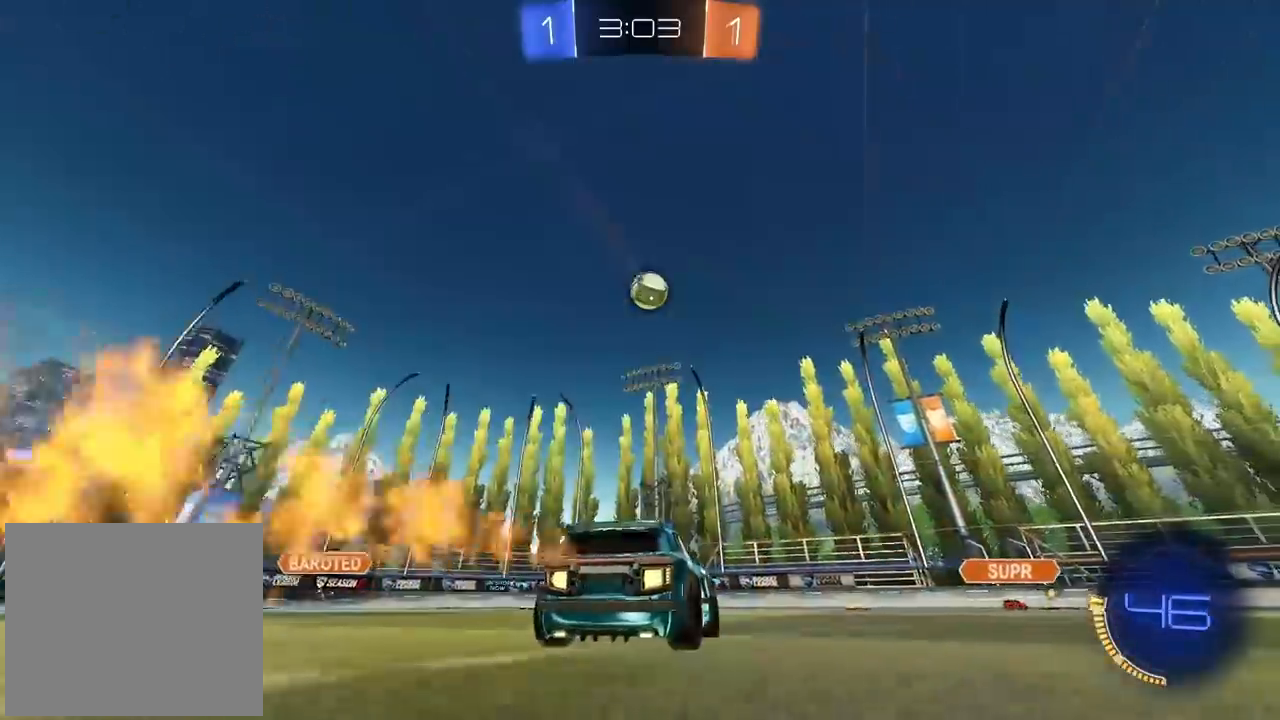
{"dt_ms": 500, "buttons": ["CIRCLE", "R2"], "left_stick": "center", "right_stick": "center", "events": [[67, "left_stick", "right"], [117, "left_stick", "center"]]}
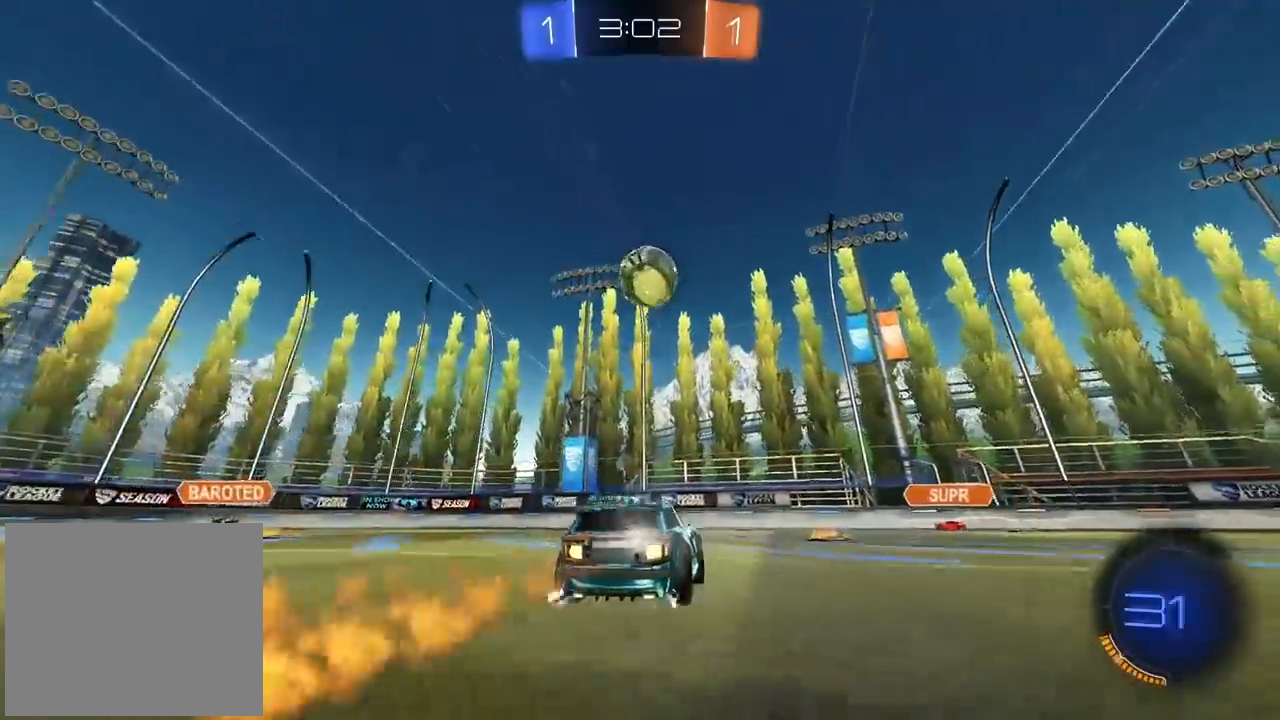
{"dt_ms": 500, "buttons": ["R2"], "left_stick": "center", "right_stick": "center", "events": [[267, "CROSS", "down"], [283, "left_stick", "right"], [300, "CIRCLE", "up"], [417, "CROSS", "up"], [417, "left_stick", "center"]]}
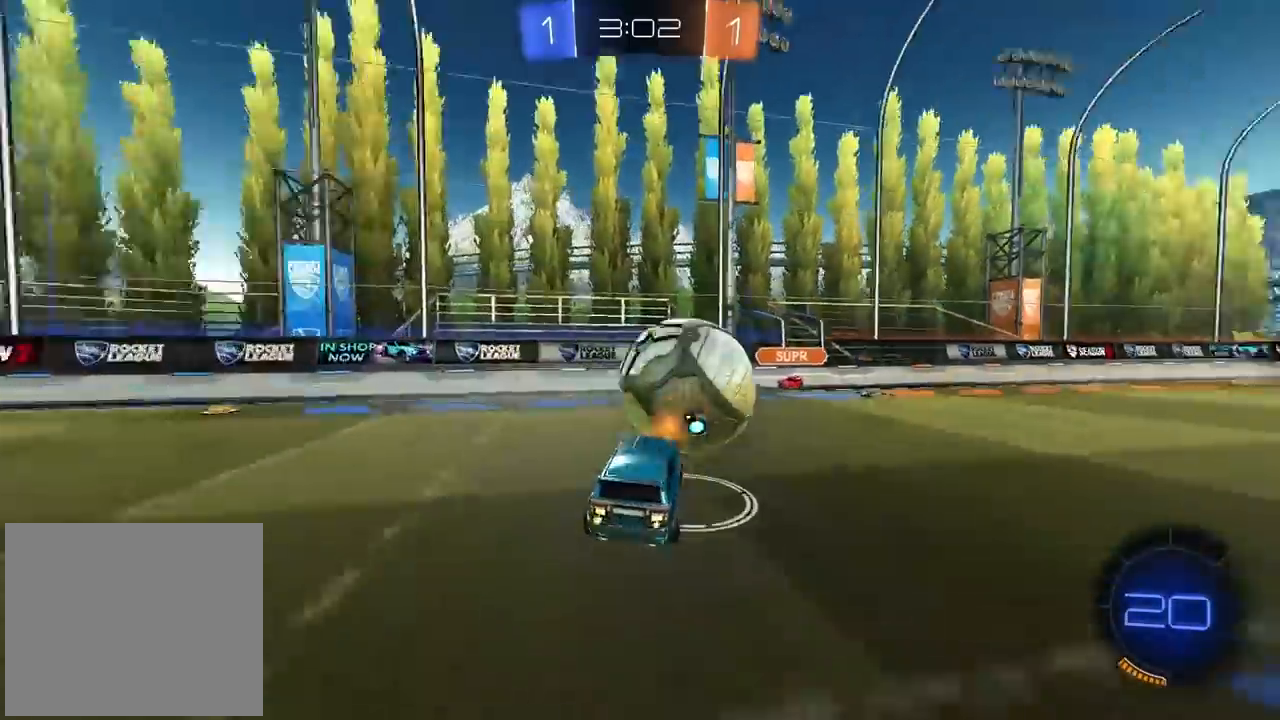
{"dt_ms": 500, "buttons": ["R2"], "left_stick": "up-right", "right_stick": "center", "events": [[283, "left_stick", "up-right"]]}
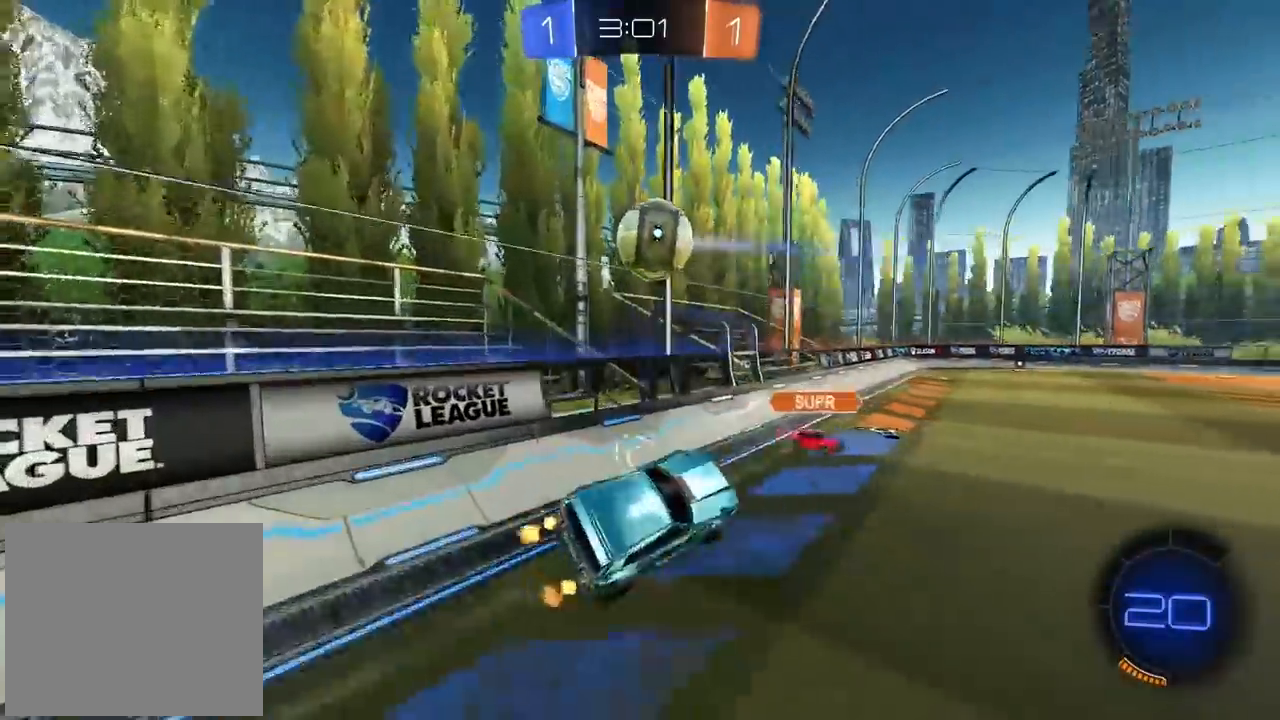
{"dt_ms": 500, "buttons": ["R2"], "left_stick": "up-right", "right_stick": "center", "events": []}
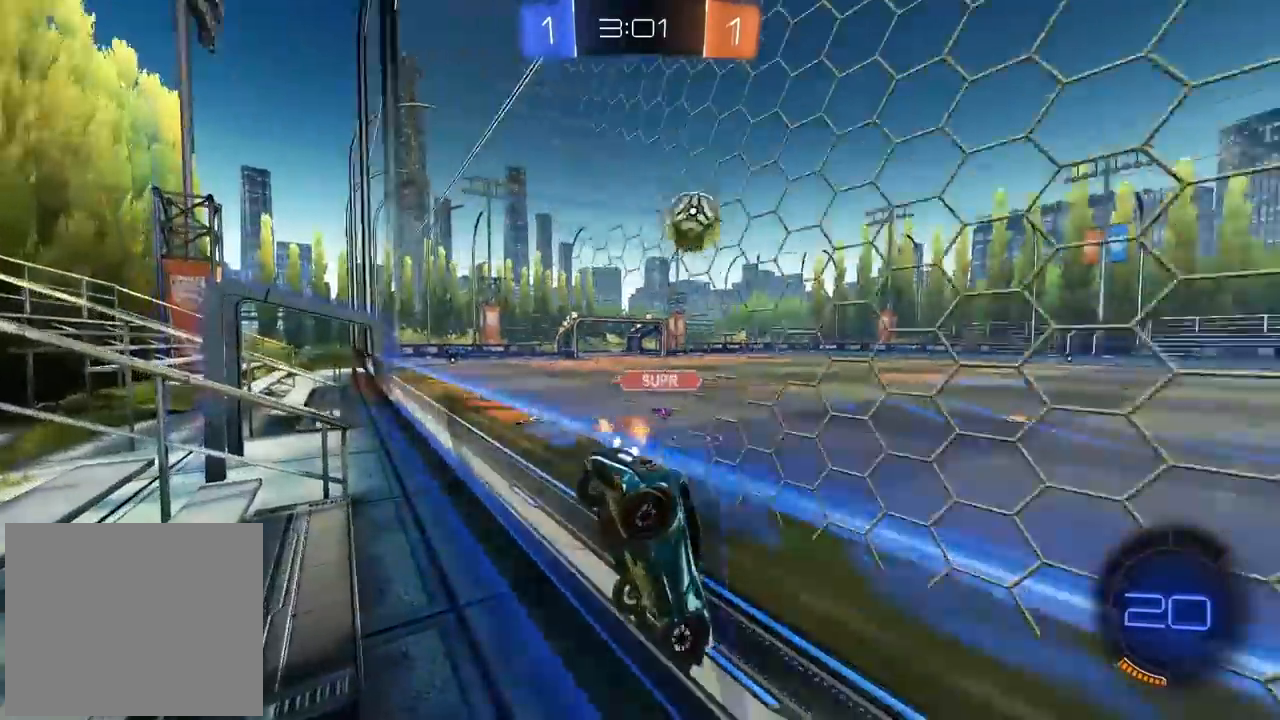
{"dt_ms": 500, "buttons": ["R2"], "left_stick": "right", "right_stick": "center", "events": [[83, "left_stick", "center"], [383, "left_stick", "right"]]}
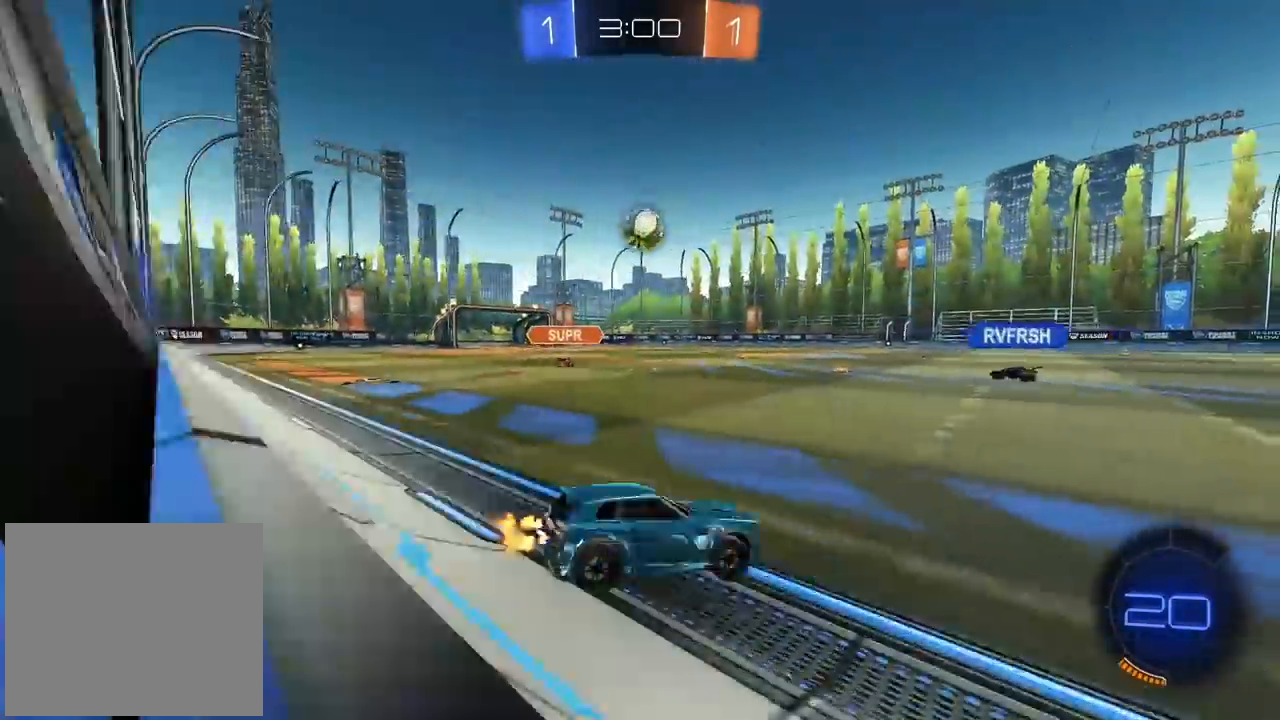
{"dt_ms": 500, "buttons": ["R2"], "left_stick": "center", "right_stick": "center", "events": [[117, "left_stick", "center"], [283, "left_stick", "left"], [350, "left_stick", "center"]]}
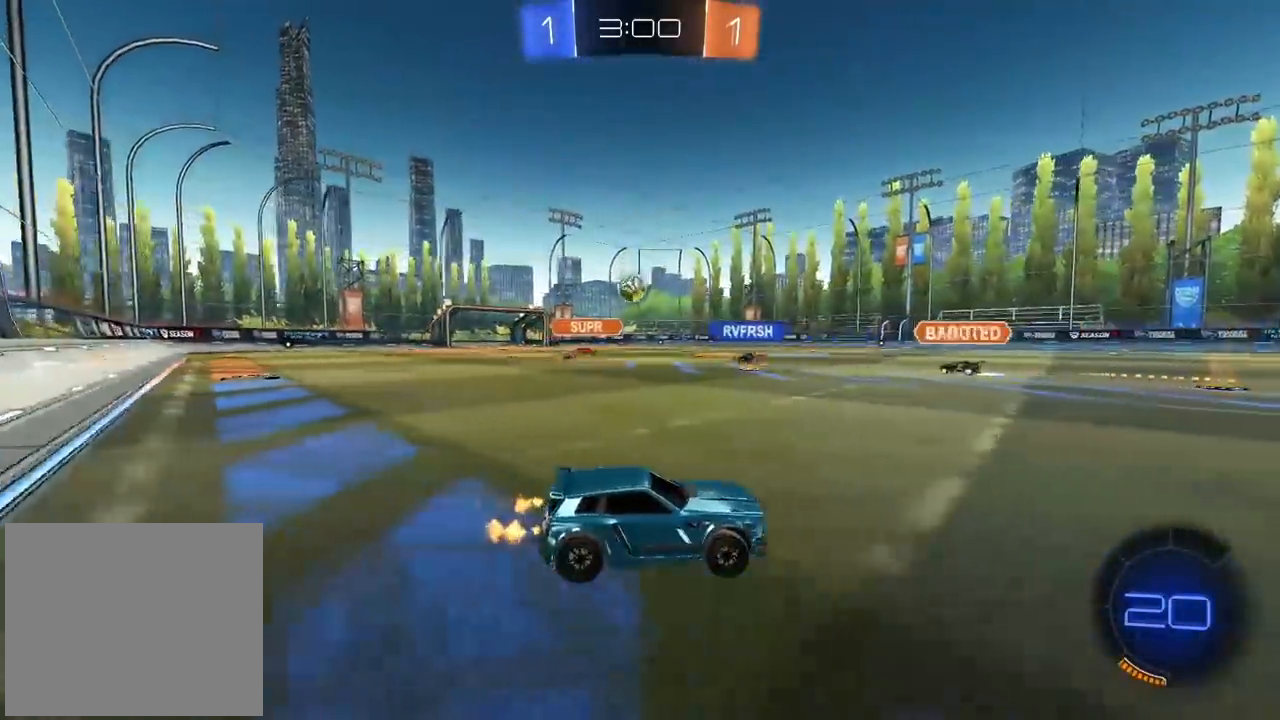
{"dt_ms": 500, "buttons": ["R2"], "left_stick": "left", "right_stick": "center", "events": [[300, "left_stick", "left"]]}
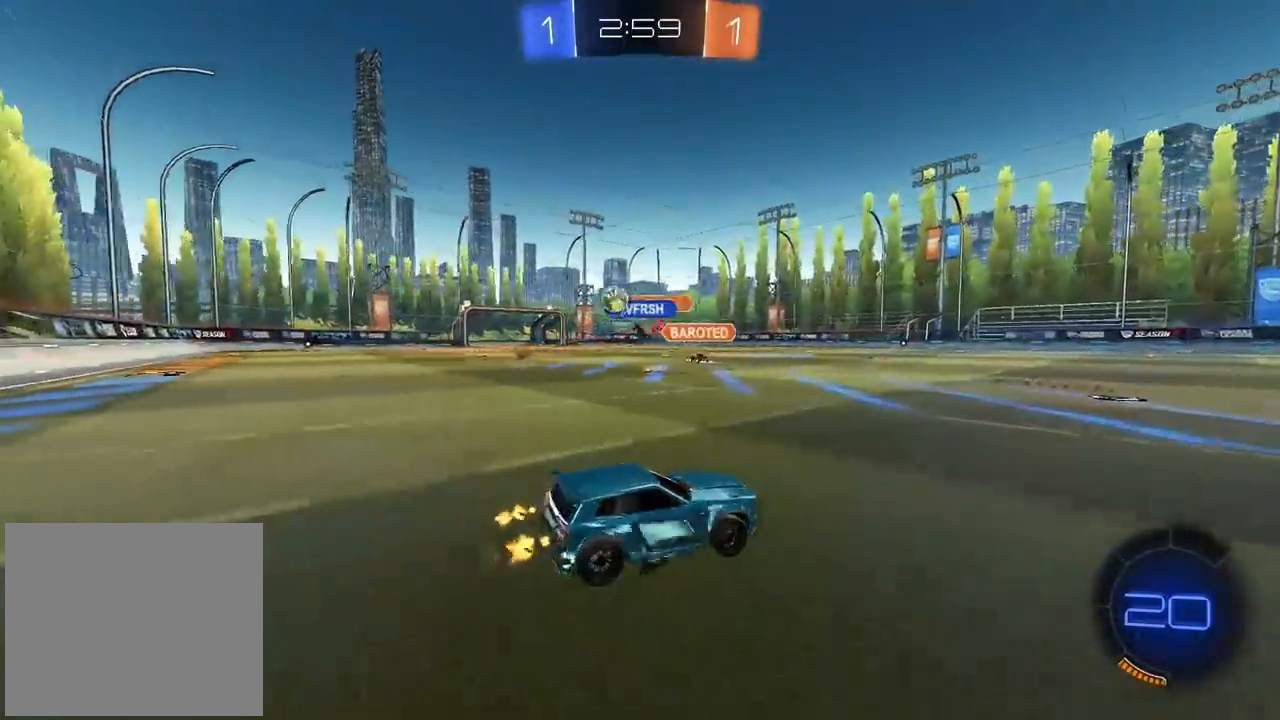
{"dt_ms": 500, "buttons": ["R2"], "left_stick": "left", "right_stick": "center", "events": [[350, "L1", "down"], [450, "L1", "up"]]}
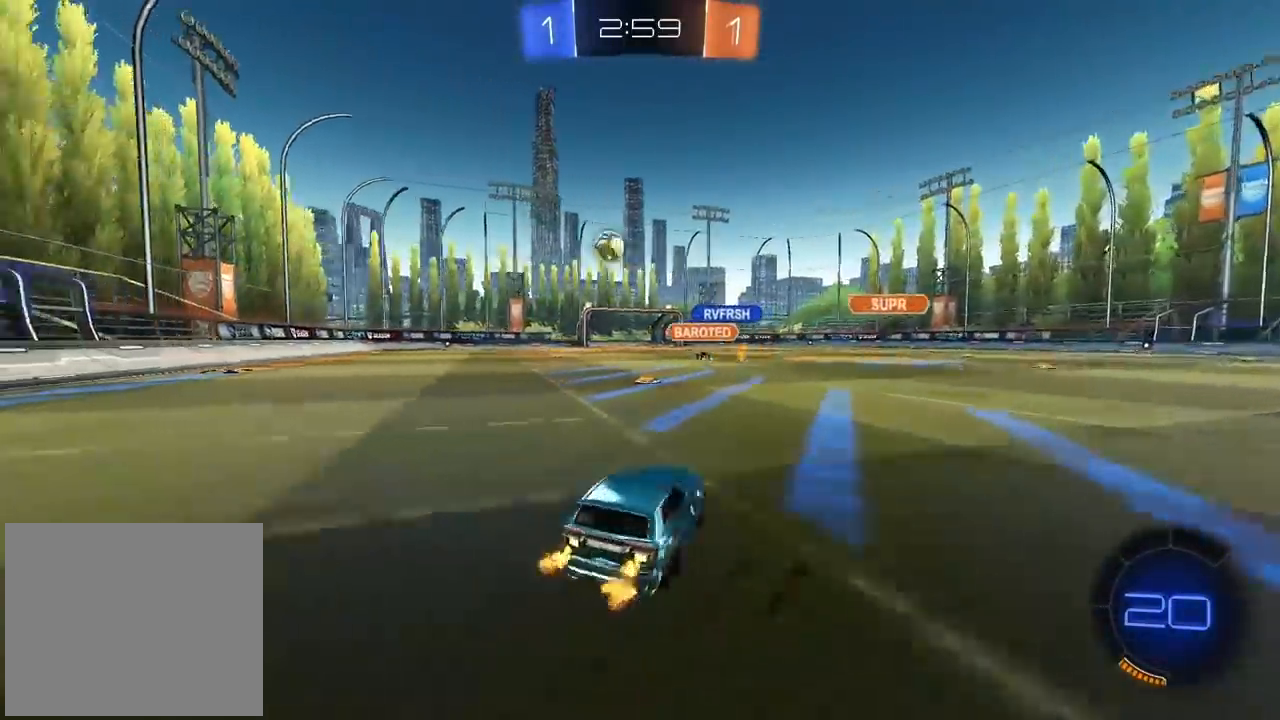
{"dt_ms": 500, "buttons": ["R2"], "left_stick": "left", "right_stick": "center", "events": [[67, "left_stick", "center"], [183, "CIRCLE", "down"], [300, "left_stick", "left"], [400, "left_stick", "center"], [433, "CIRCLE", "up"], [467, "left_stick", "left"]]}
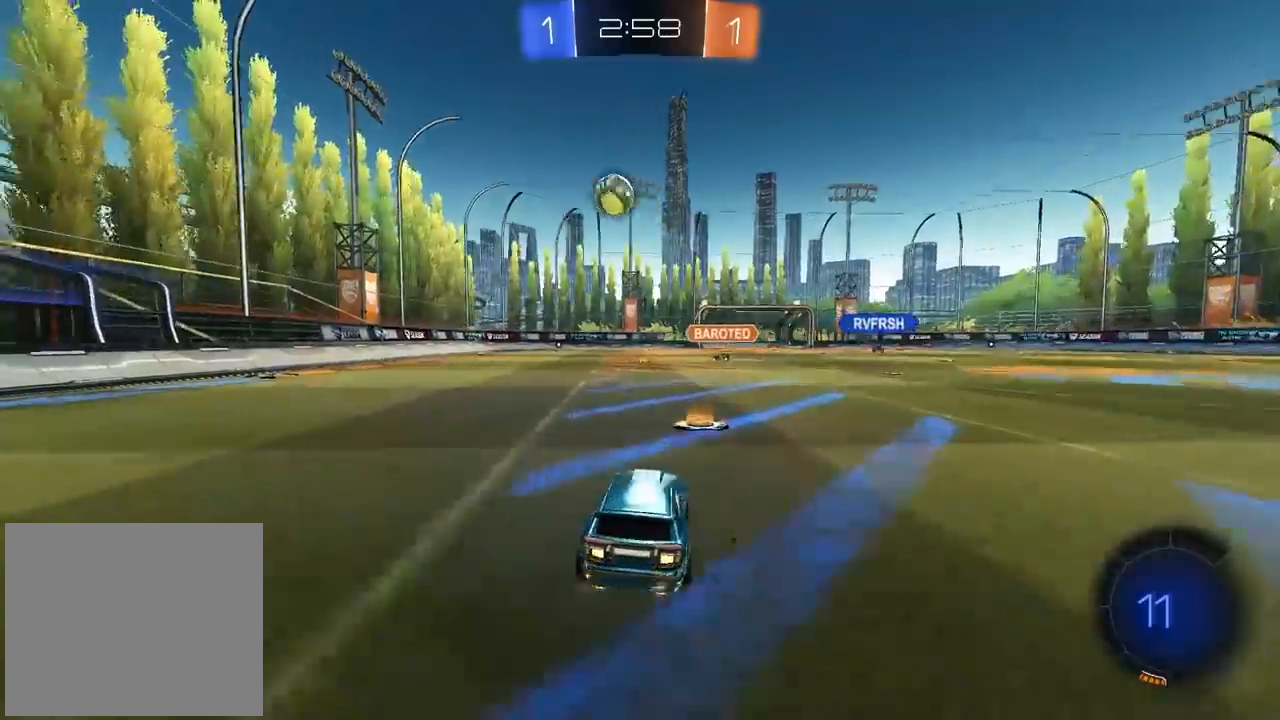
{"dt_ms": 500, "buttons": ["R2"], "left_stick": "center", "right_stick": "center", "events": [[483, "left_stick", "center"]]}
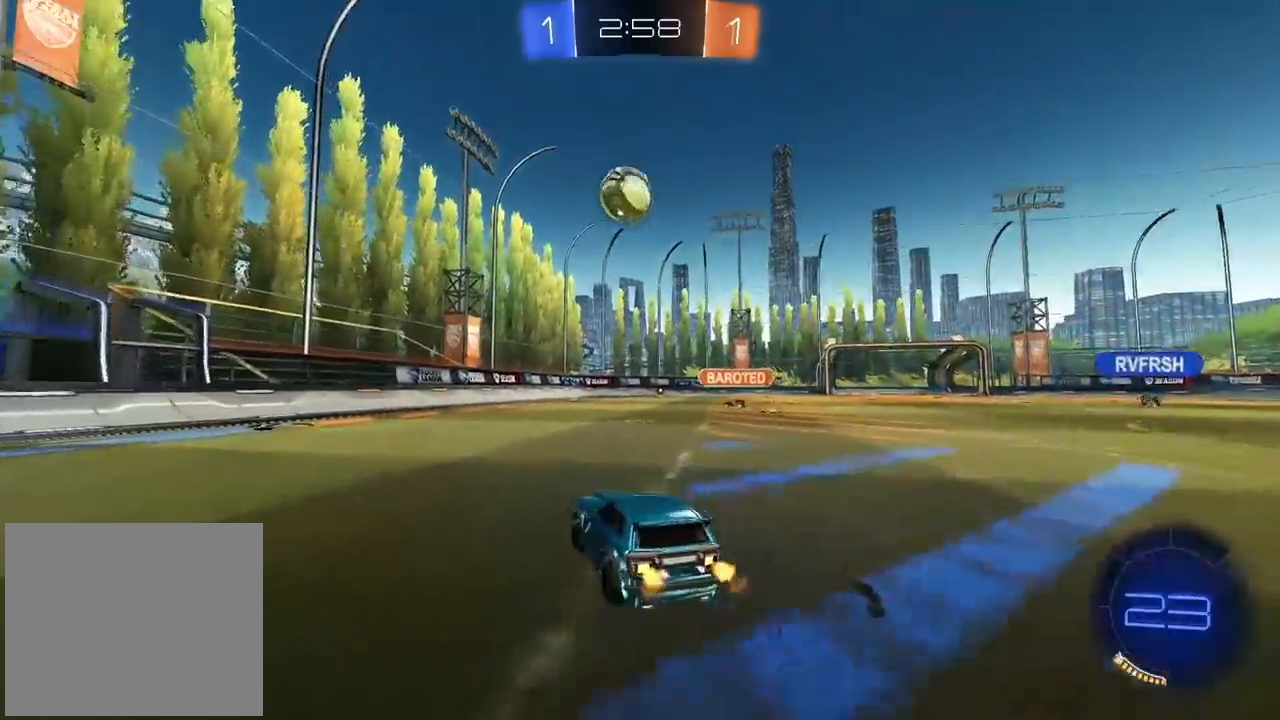
{"dt_ms": 500, "buttons": ["CROSS", "CIRCLE", "R2"], "left_stick": "down-right", "right_stick": "center", "events": [[50, "left_stick", "left"], [150, "left_stick", "center"], [283, "left_stick", "right"], [333, "CIRCLE", "down"], [400, "left_stick", "center"], [450, "left_stick", "down-right"], [483, "CROSS", "down"]]}